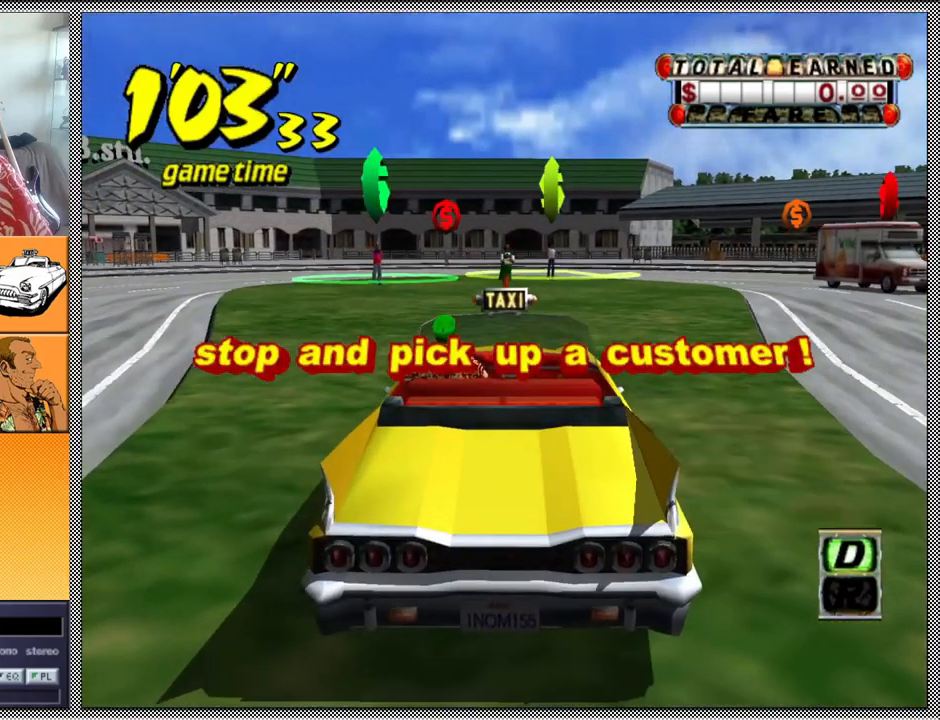
Gameplay with a controller (Nintendo layout); each line is a JSON object with the inputs held at the frame after it. "events" lists button and stick changes between this image and that frame as [ms after this image, input, new state], when the widget could be followed in between. Not read: L3 R1 R3.
{"buttons": [], "left_stick": "center", "right_stick": "center", "events": []}
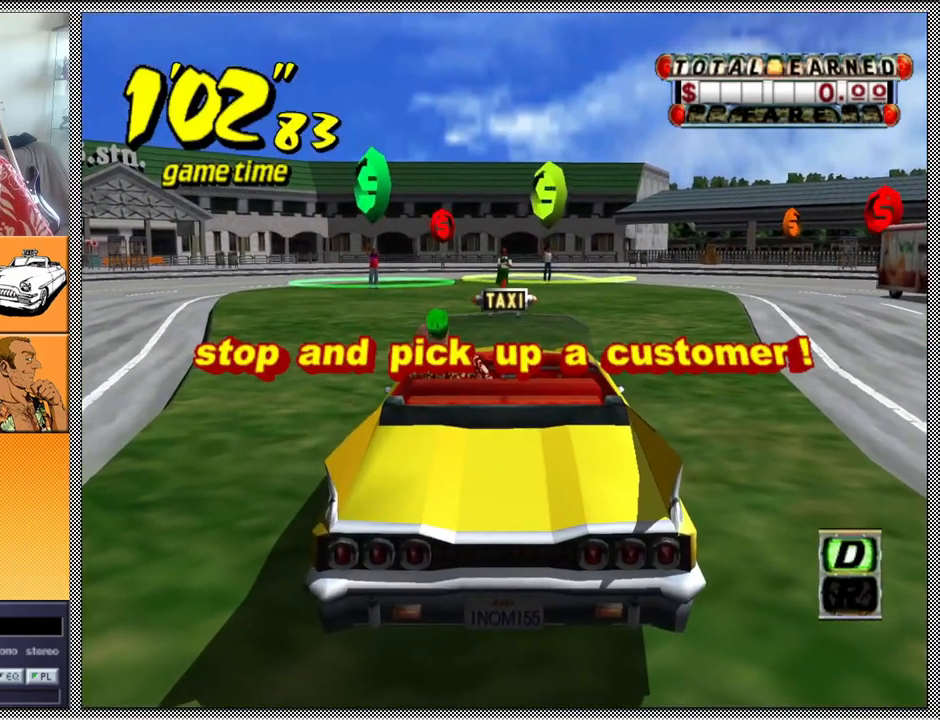
{"buttons": [], "left_stick": "center", "right_stick": "center", "events": [[400, "Z", "down"], [500, "Z", "up"]]}
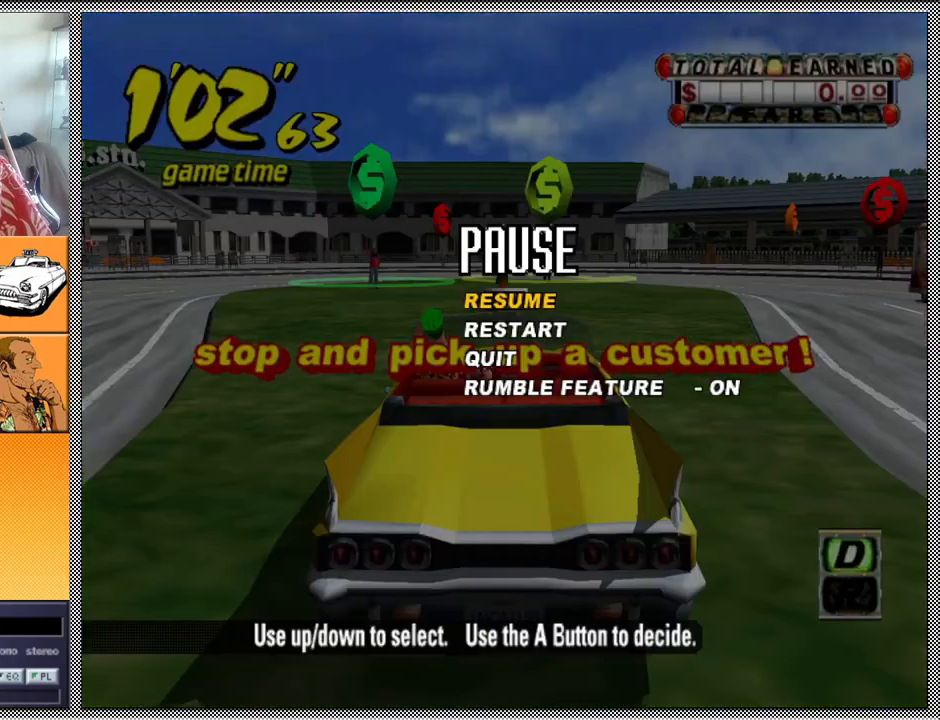
{"buttons": [], "left_stick": "center", "right_stick": "center", "events": []}
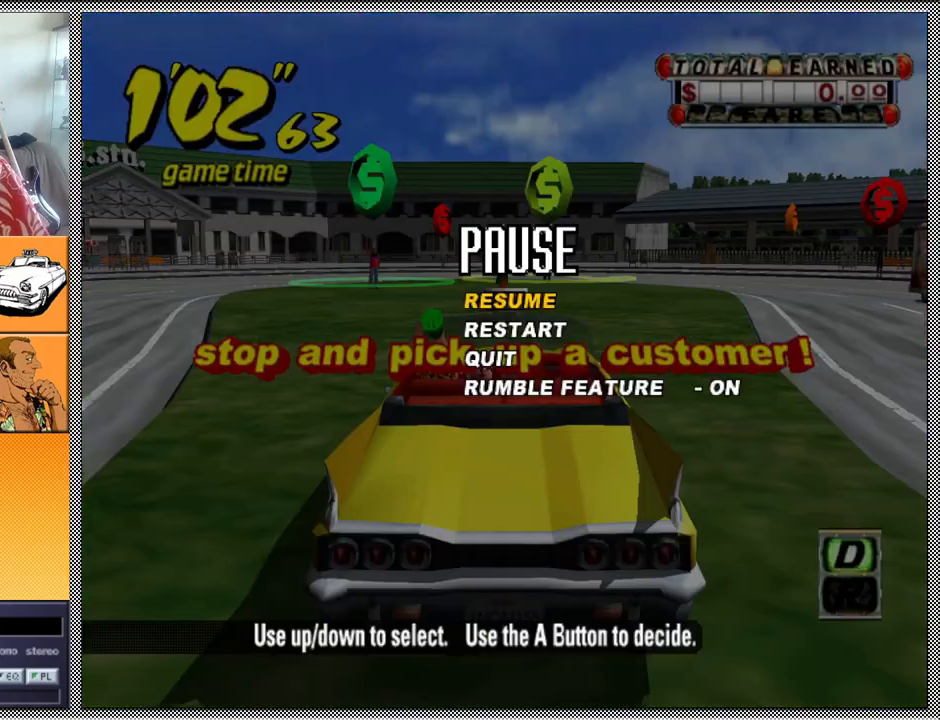
{"buttons": [], "left_stick": "center", "right_stick": "center", "events": []}
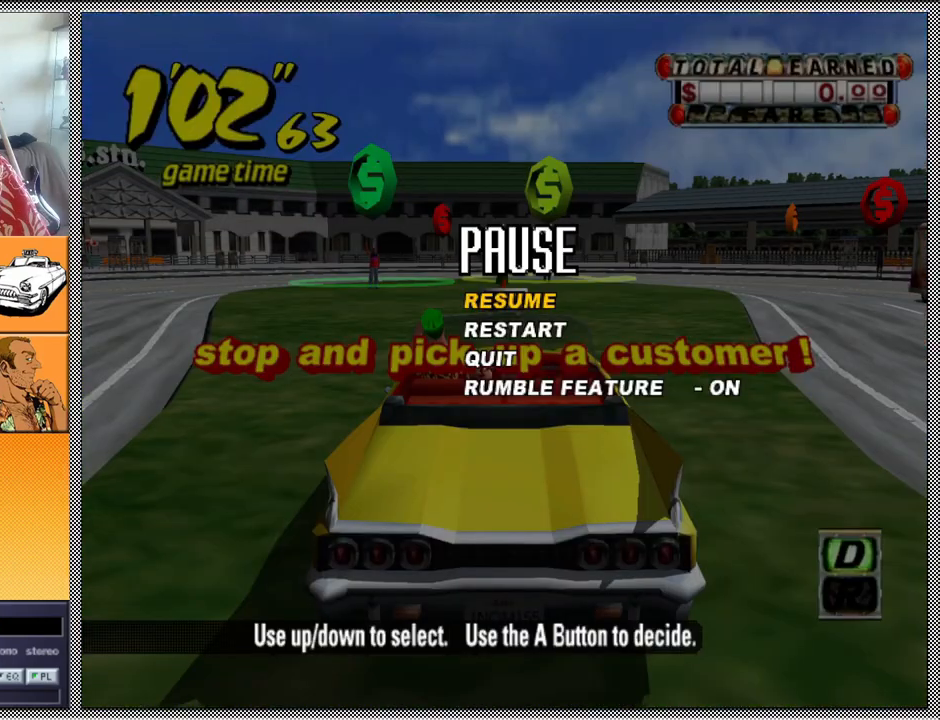
{"buttons": [], "left_stick": "center", "right_stick": "center", "events": []}
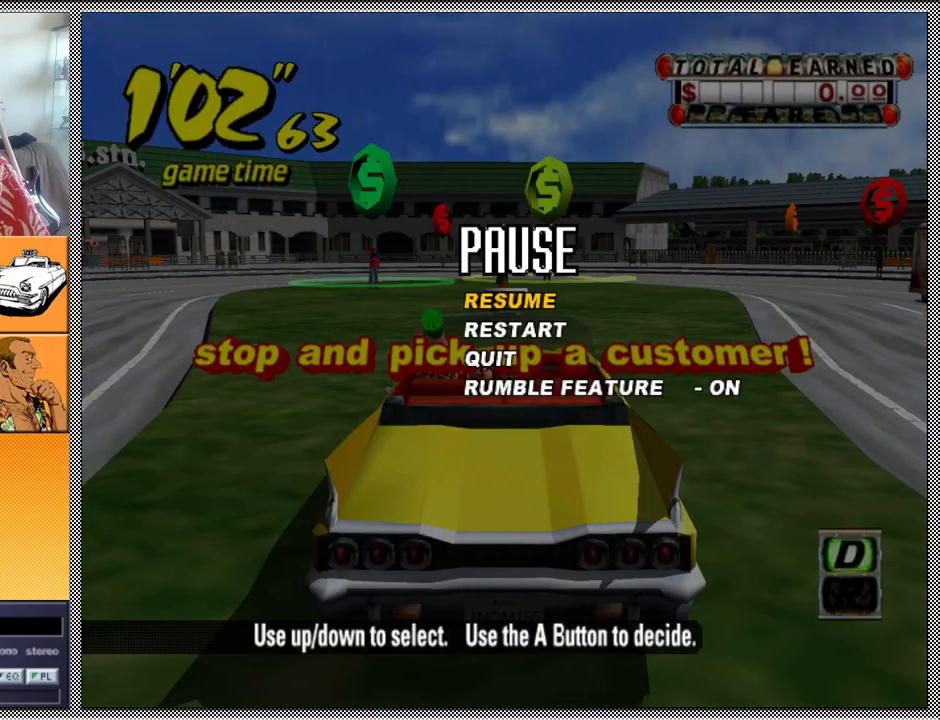
{"buttons": [], "left_stick": "center", "right_stick": "center", "events": []}
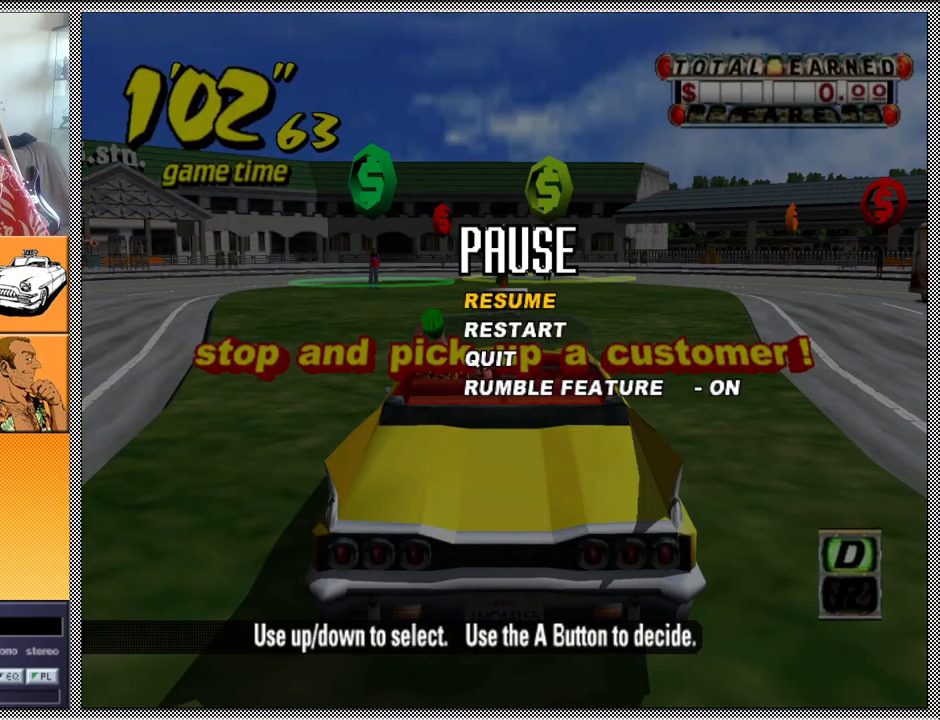
{"buttons": [], "left_stick": "center", "right_stick": "center", "events": []}
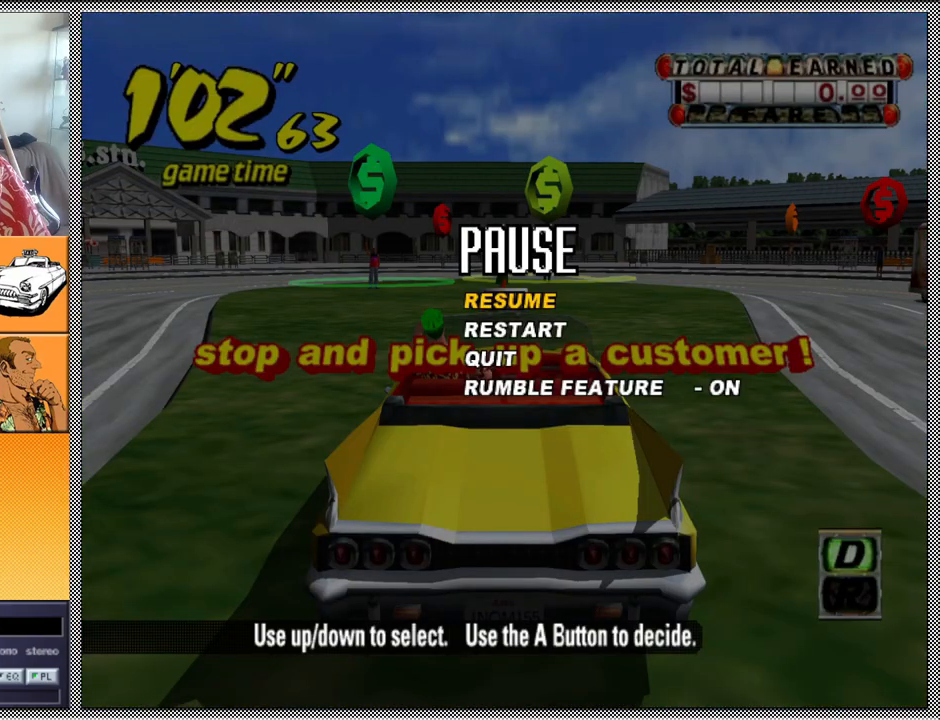
{"buttons": [], "left_stick": "center", "right_stick": "center", "events": []}
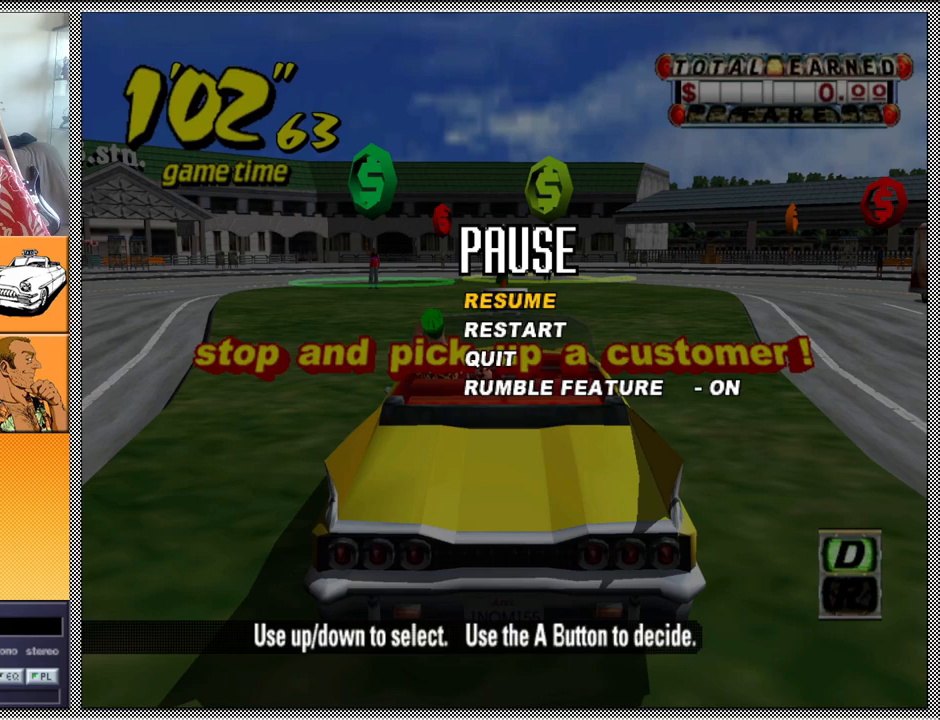
{"buttons": [], "left_stick": "center", "right_stick": "center", "events": []}
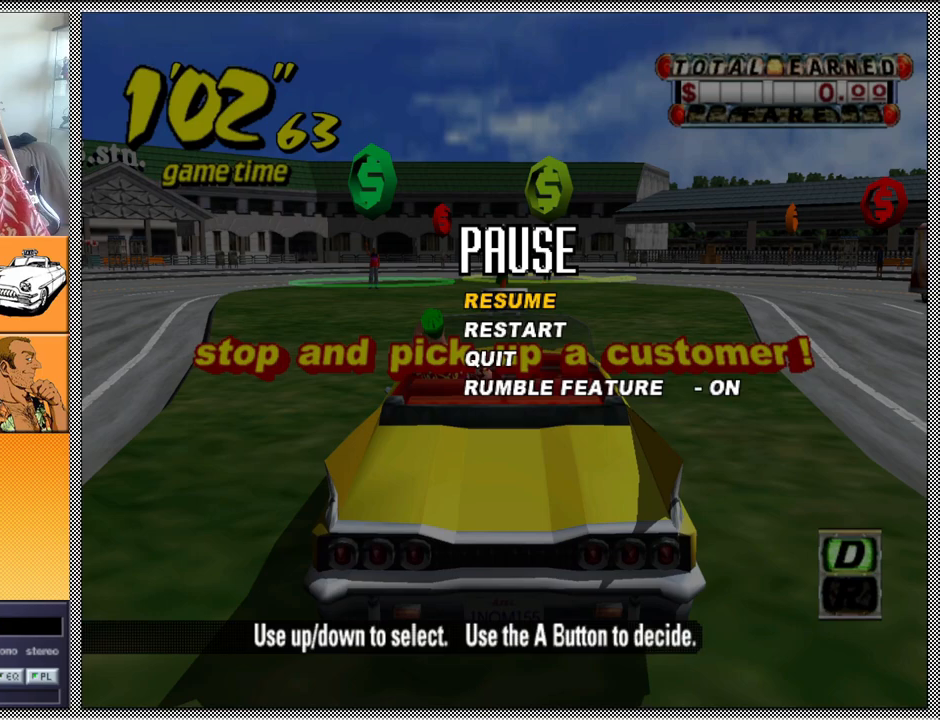
{"buttons": [], "left_stick": "center", "right_stick": "center", "events": []}
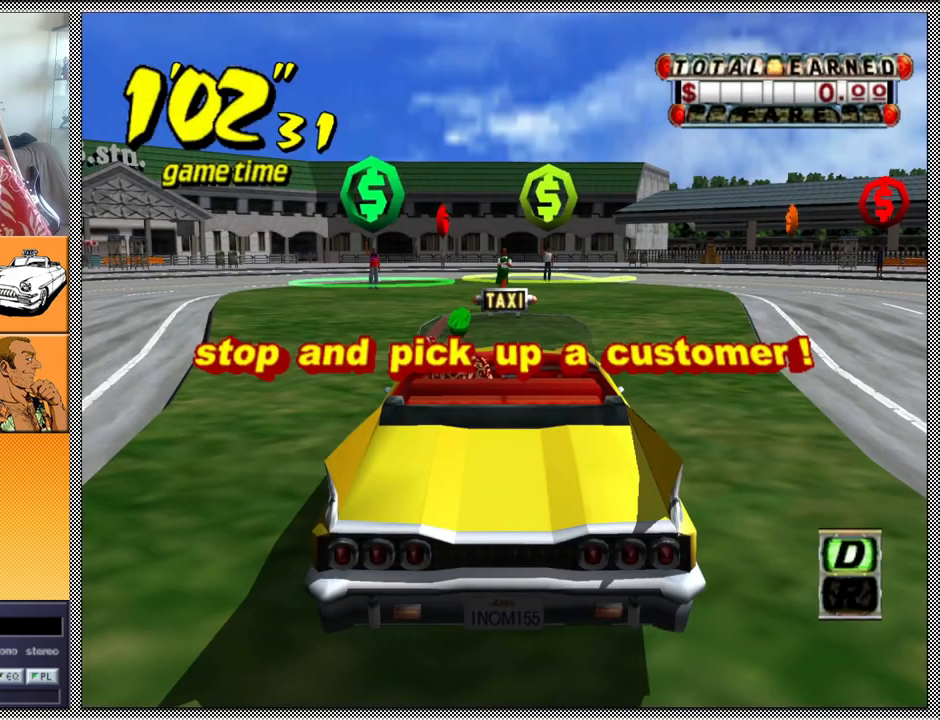
{"buttons": [], "left_stick": "center", "right_stick": "center", "events": []}
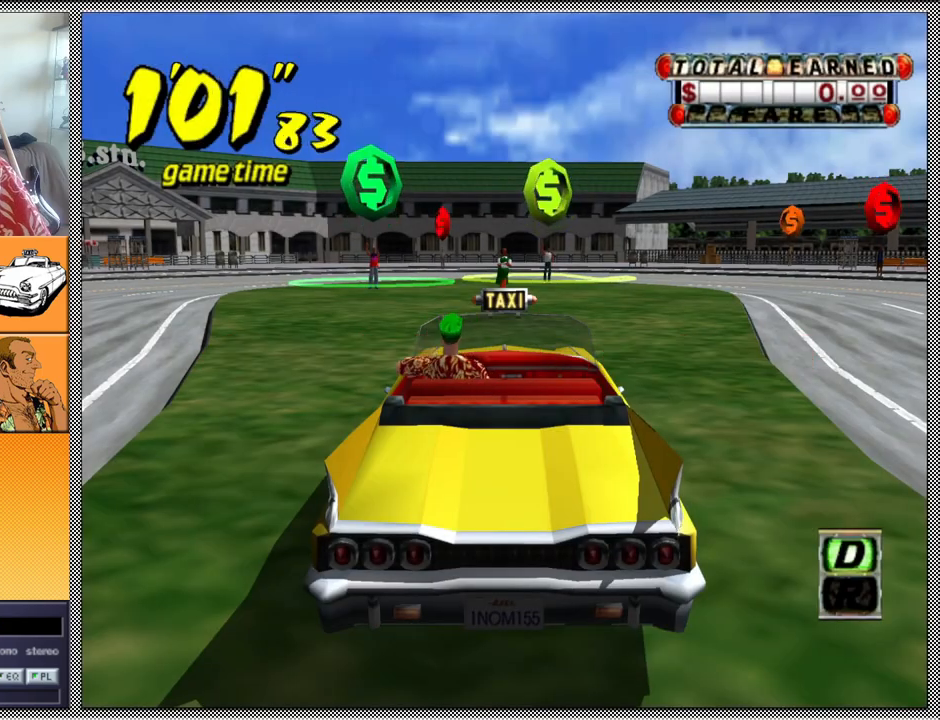
{"buttons": ["A", "B", "Z"], "left_stick": "right", "right_stick": "center", "events": [[100, "A", "down"], [100, "B", "down"], [100, "Z", "down"], [100, "left_stick", "right"]]}
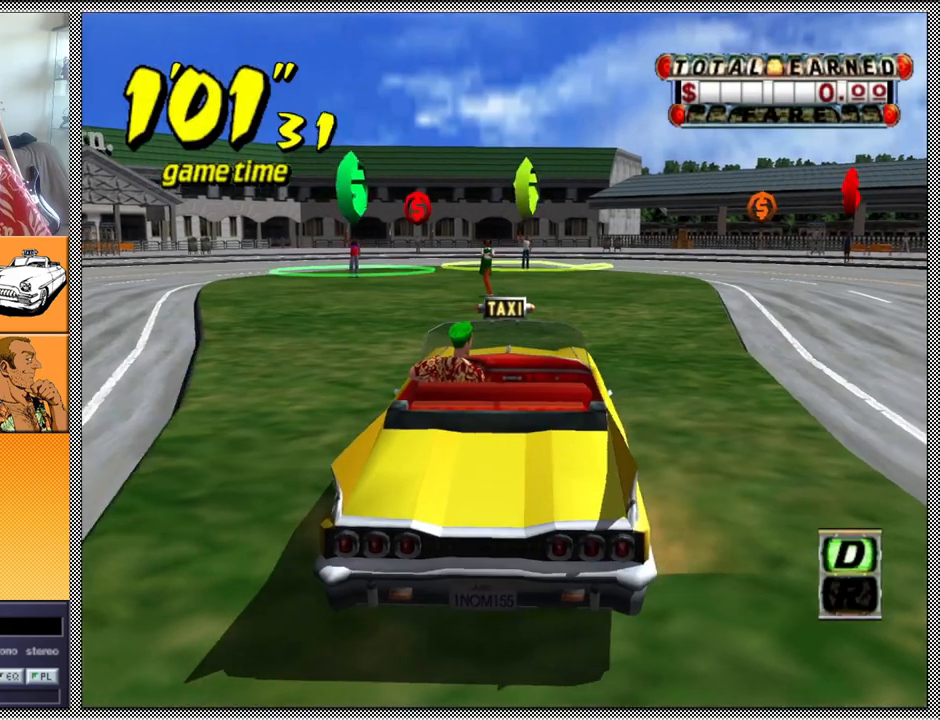
{"buttons": ["A", "B", "Z"], "left_stick": "right", "right_stick": "center", "events": []}
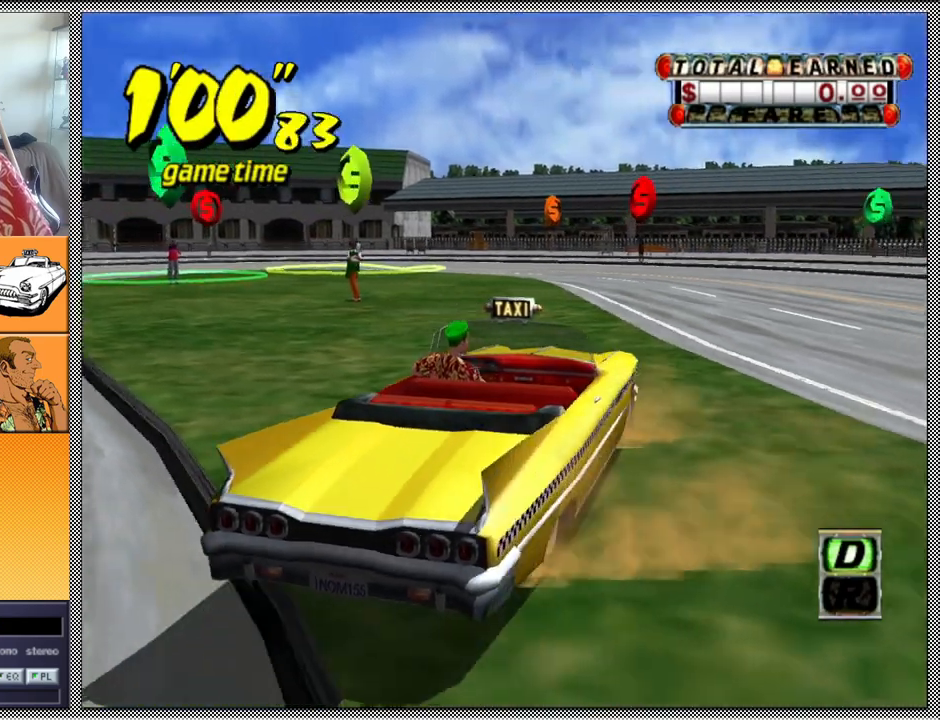
{"buttons": [], "left_stick": "center", "right_stick": "center", "events": [[133, "A", "up"], [133, "B", "up"], [167, "Z", "up"], [233, "left_stick", "center"]]}
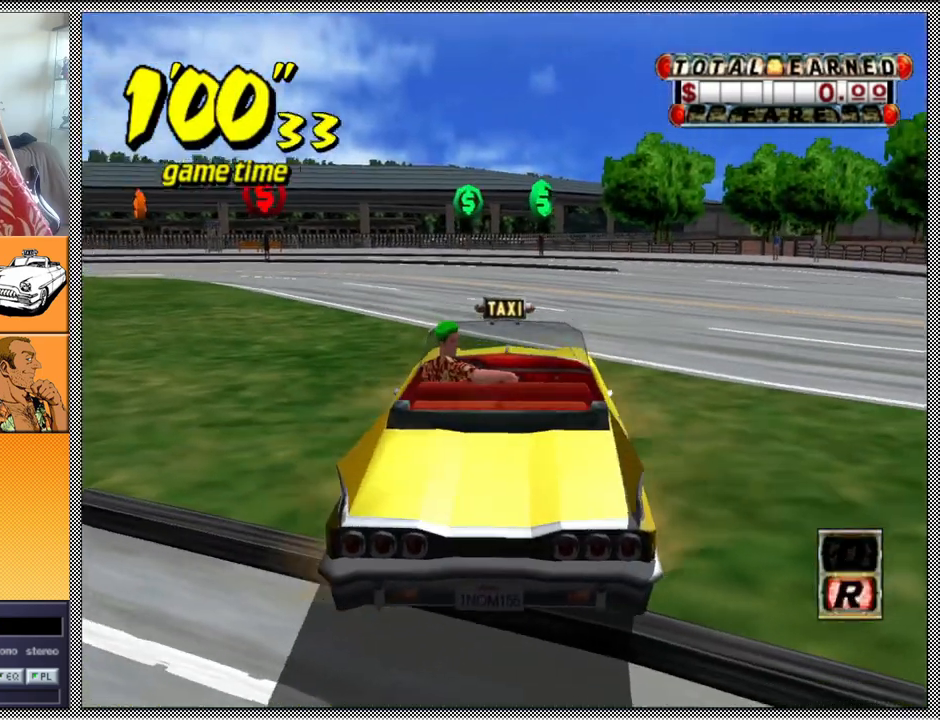
{"buttons": ["A", "B", "Z"], "left_stick": "left", "right_stick": "center", "events": [[233, "B", "down"], [233, "left_stick", "left"], [267, "A", "down"], [267, "Z", "down"]]}
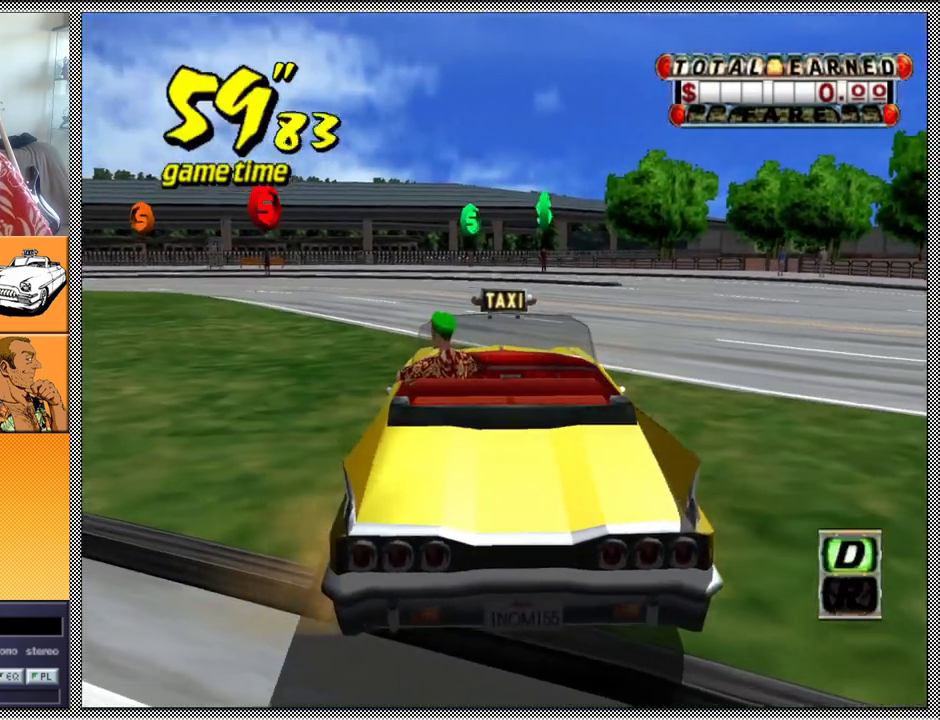
{"buttons": ["A", "B", "Z"], "left_stick": "left", "right_stick": "center", "events": []}
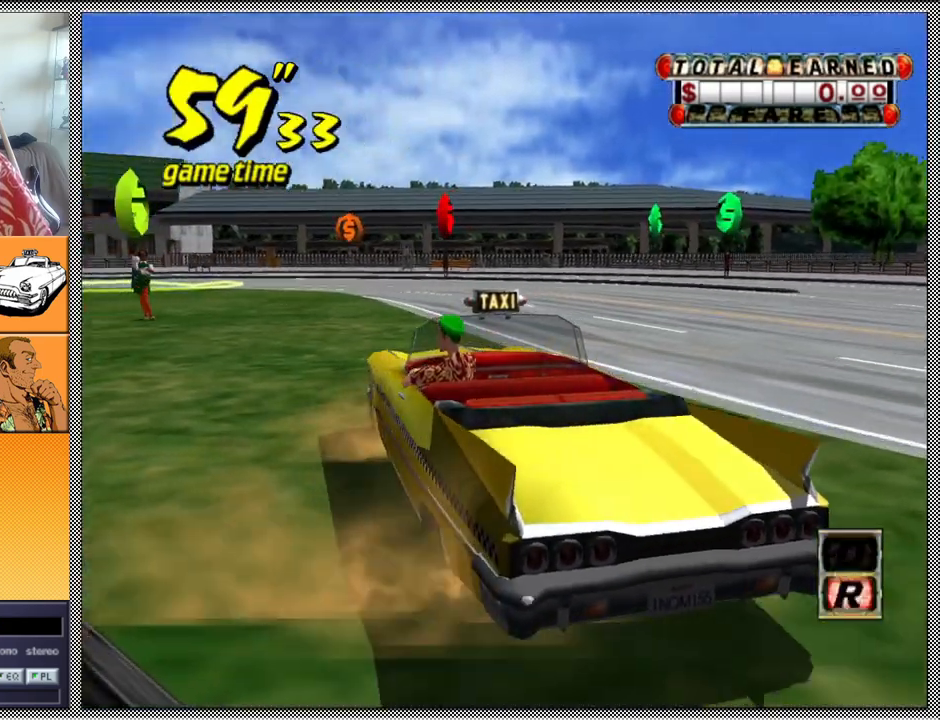
{"buttons": ["A", "B", "Z"], "left_stick": "right", "right_stick": "center", "events": [[33, "A", "up"], [33, "Z", "up"], [67, "B", "up"], [67, "left_stick", "center"], [333, "B", "down"], [333, "left_stick", "right"], [367, "A", "down"], [367, "Z", "down"]]}
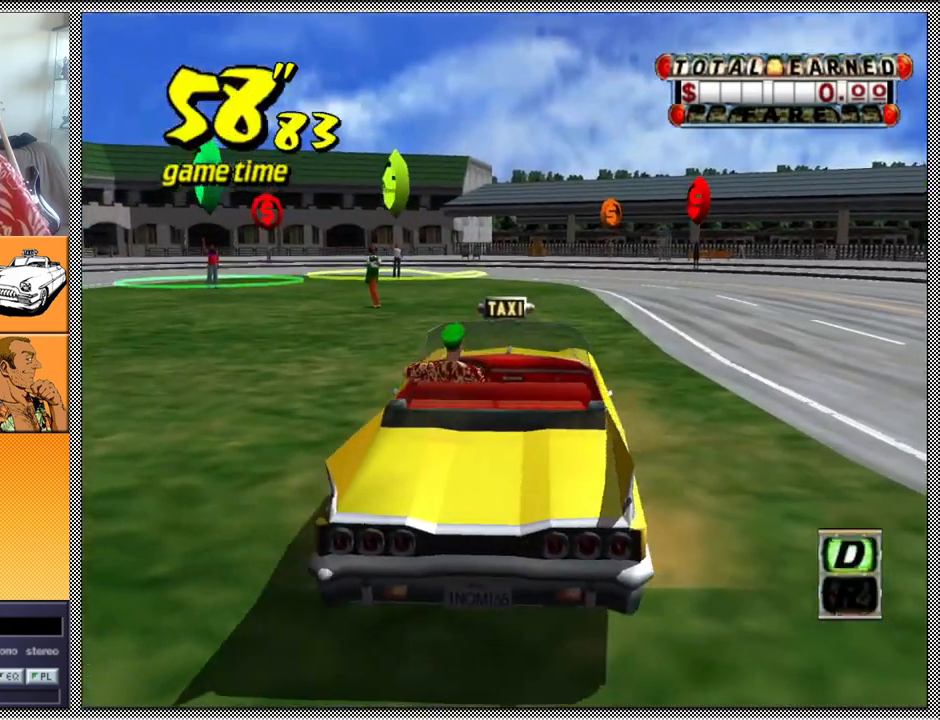
{"buttons": [], "left_stick": "center", "right_stick": "center", "events": [[467, "A", "up"], [467, "B", "up"], [500, "Z", "up"], [500, "left_stick", "center"]]}
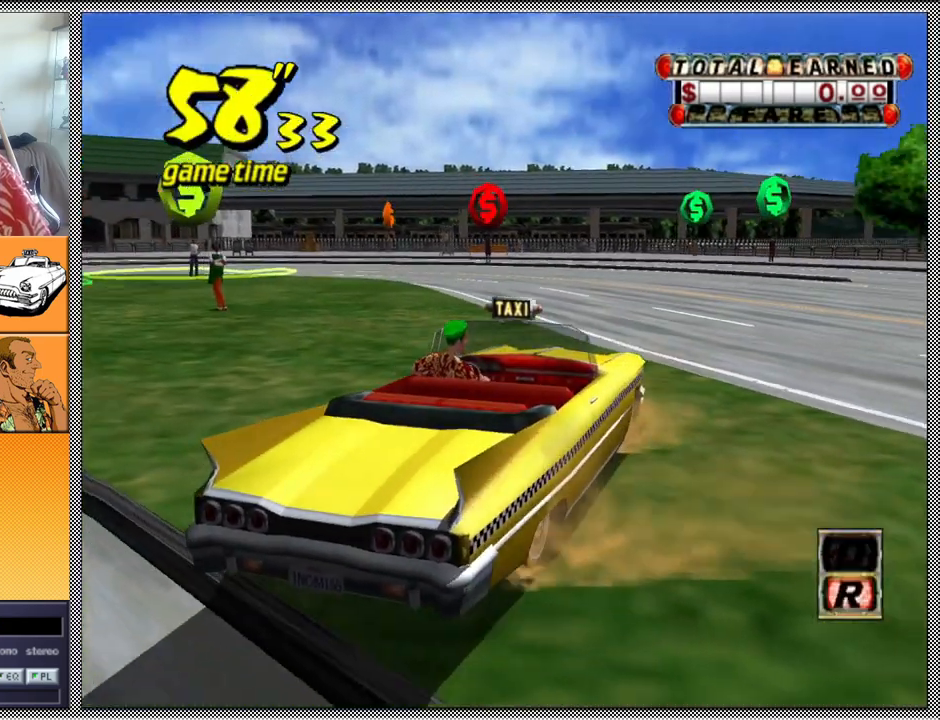
{"buttons": [], "left_stick": "center", "right_stick": "center", "events": []}
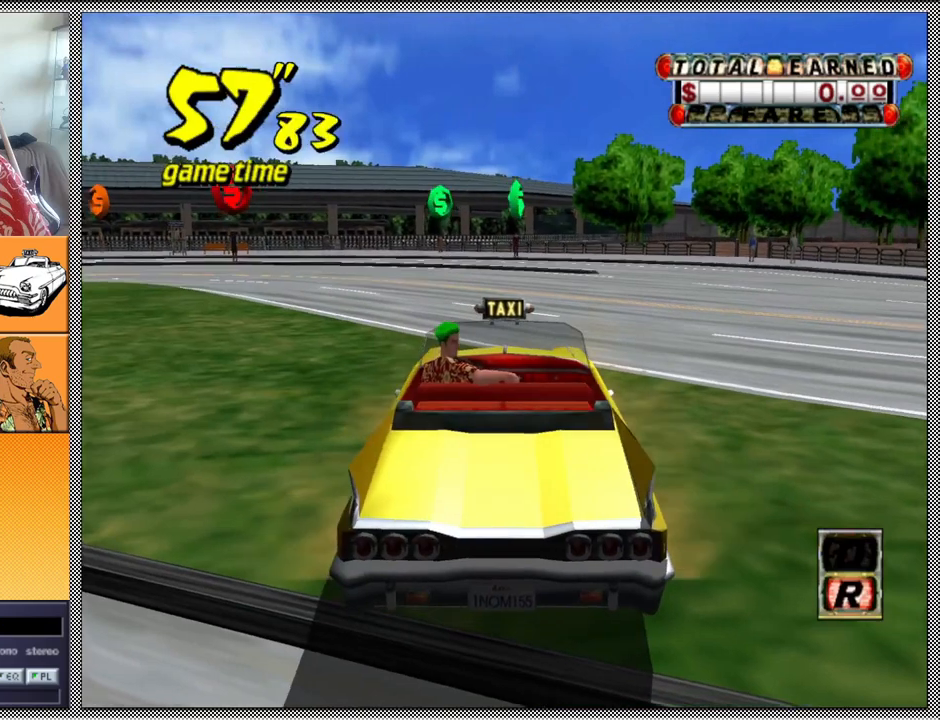
{"buttons": ["A", "B", "Z"], "left_stick": "left", "right_stick": "center", "events": [[200, "B", "down"], [200, "left_stick", "left"], [267, "A", "down"], [267, "Z", "down"]]}
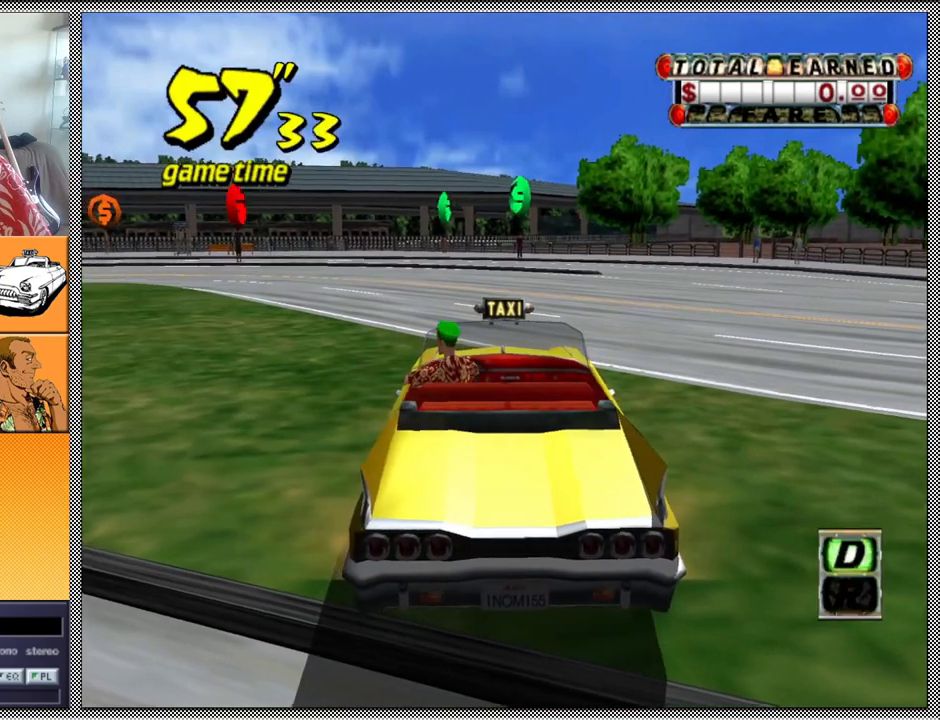
{"buttons": ["A", "B", "Z"], "left_stick": "left", "right_stick": "center", "events": []}
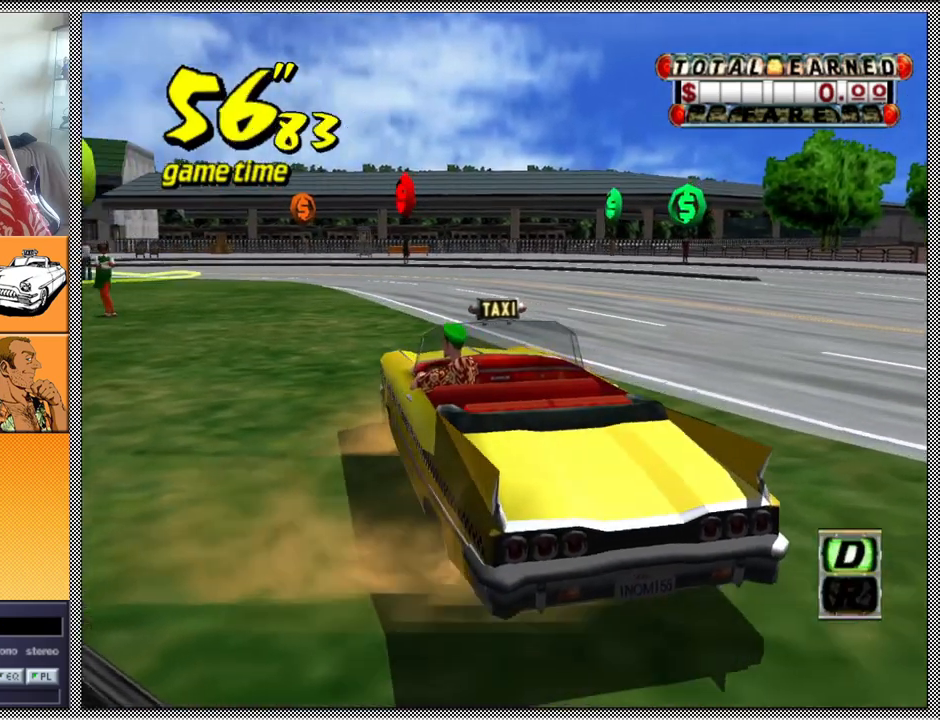
{"buttons": [], "left_stick": "center", "right_stick": "center", "events": [[267, "A", "up"], [267, "Z", "up"], [300, "B", "up"], [300, "left_stick", "center"]]}
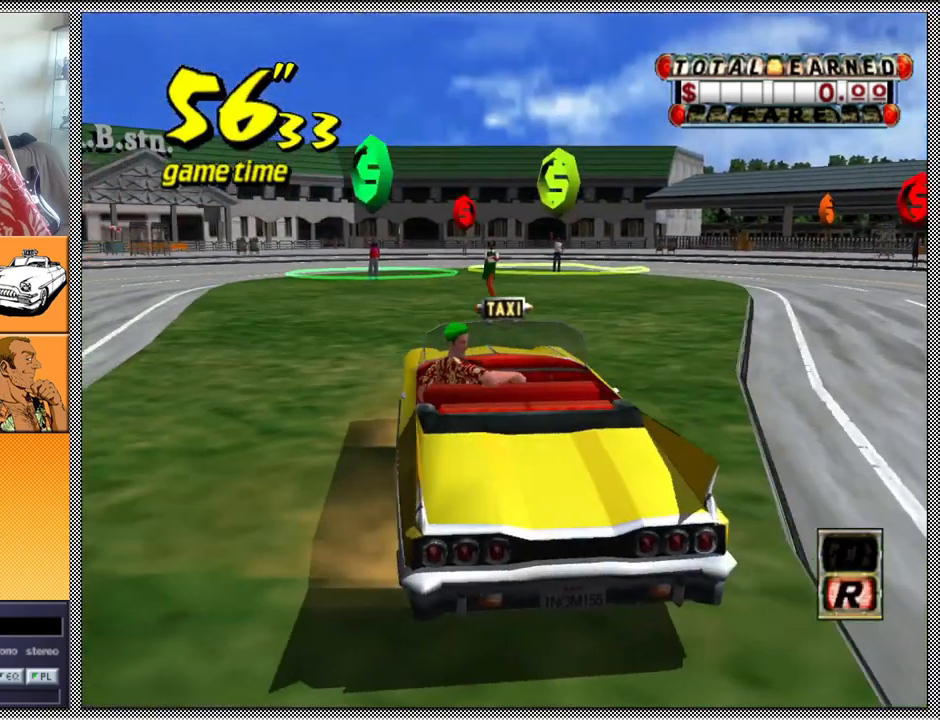
{"buttons": [], "left_stick": "center", "right_stick": "center", "events": []}
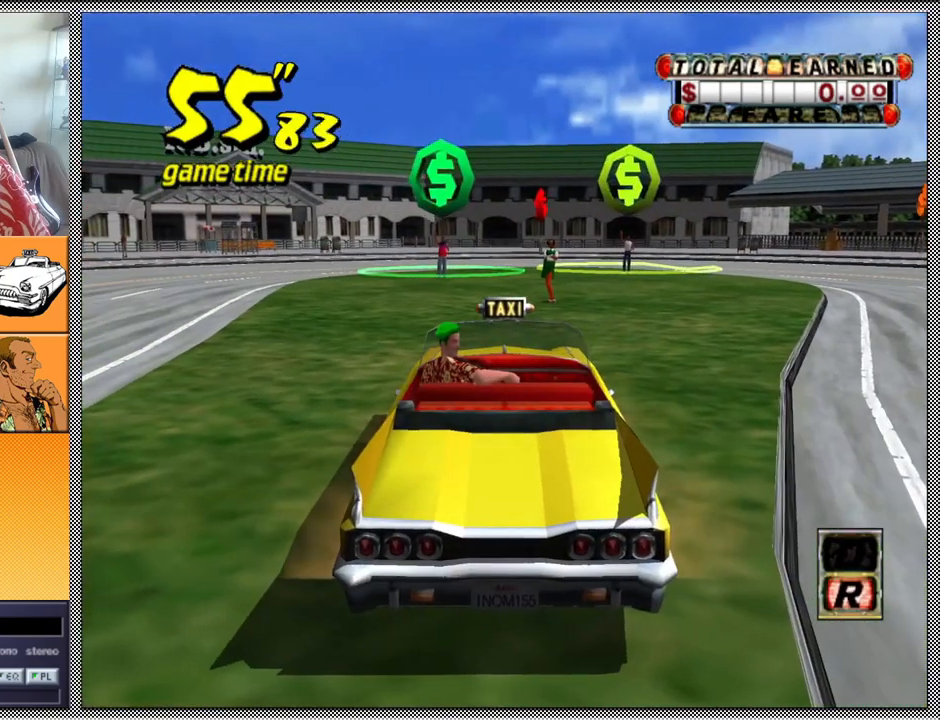
{"buttons": [], "left_stick": "center", "right_stick": "center", "events": []}
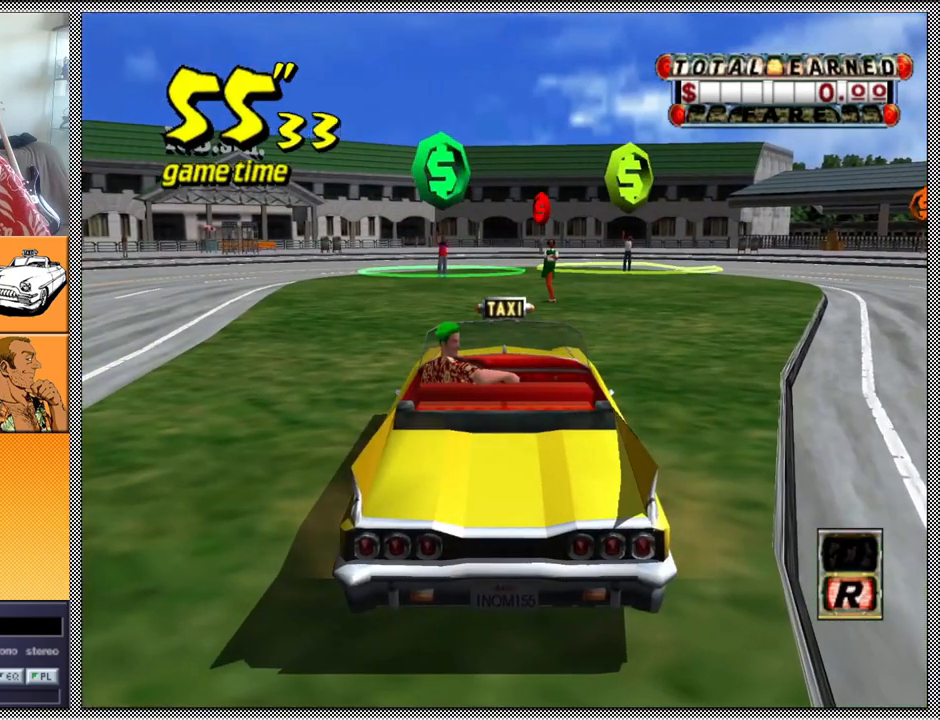
{"buttons": [], "left_stick": "center", "right_stick": "center", "events": []}
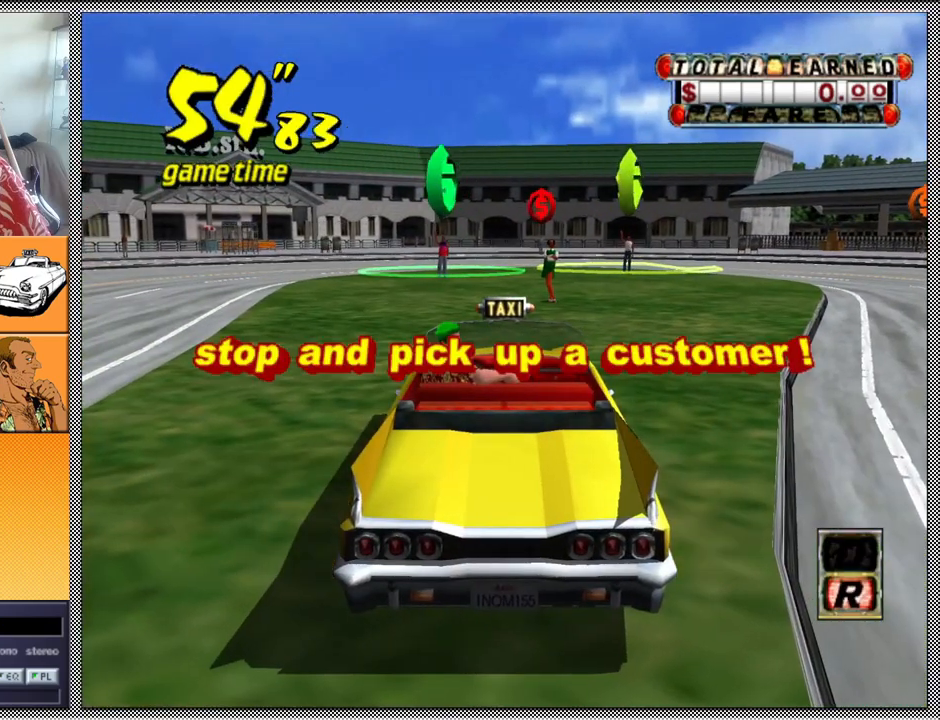
{"buttons": [], "left_stick": "center", "right_stick": "center", "events": []}
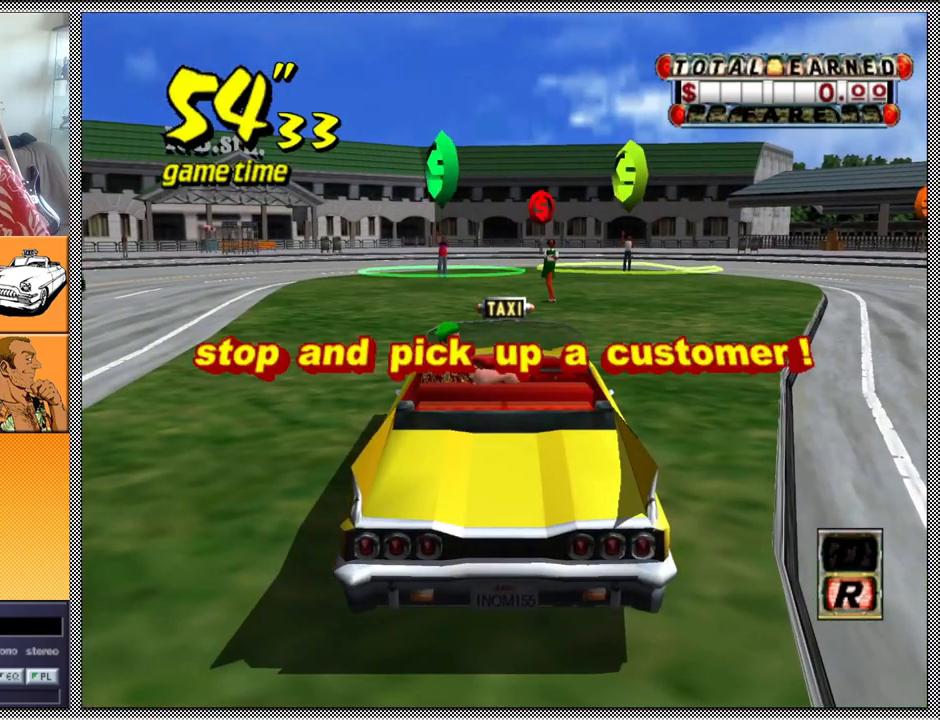
{"buttons": [], "left_stick": "center", "right_stick": "center", "events": []}
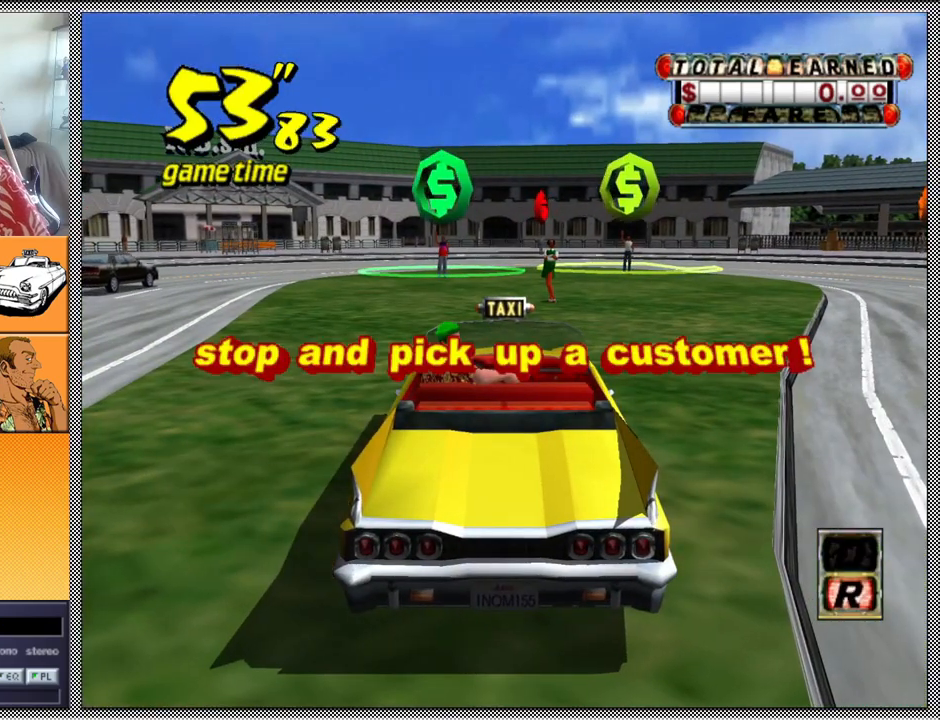
{"buttons": ["A", "B", "Z"], "left_stick": "left", "right_stick": "center", "events": [[100, "B", "down"], [100, "Z", "down"], [100, "left_stick", "left"], [133, "A", "down"]]}
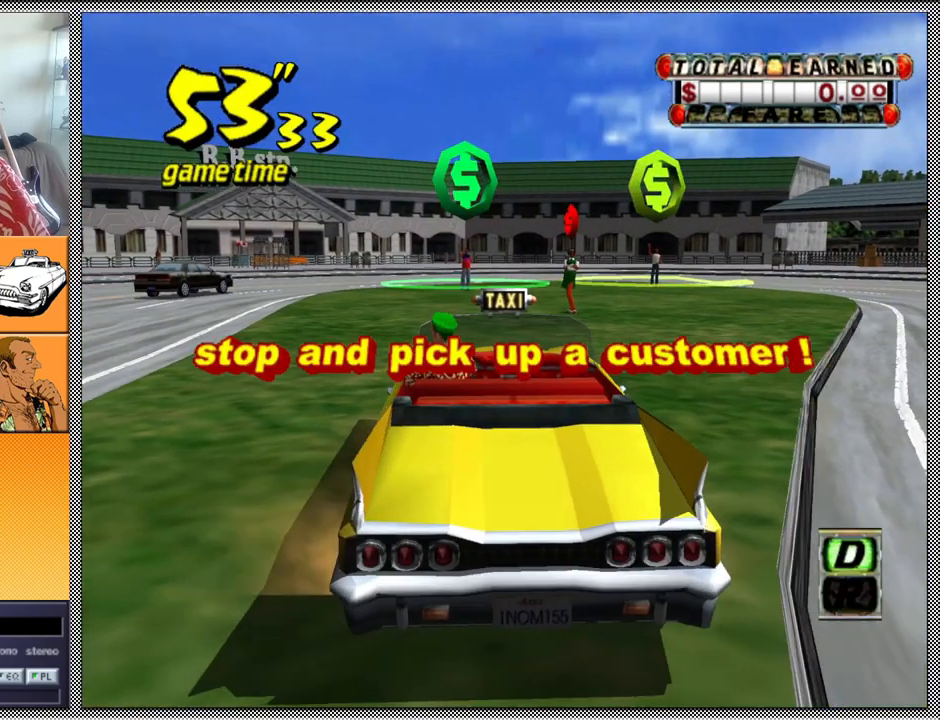
{"buttons": ["A", "B", "Z"], "left_stick": "left", "right_stick": "center", "events": []}
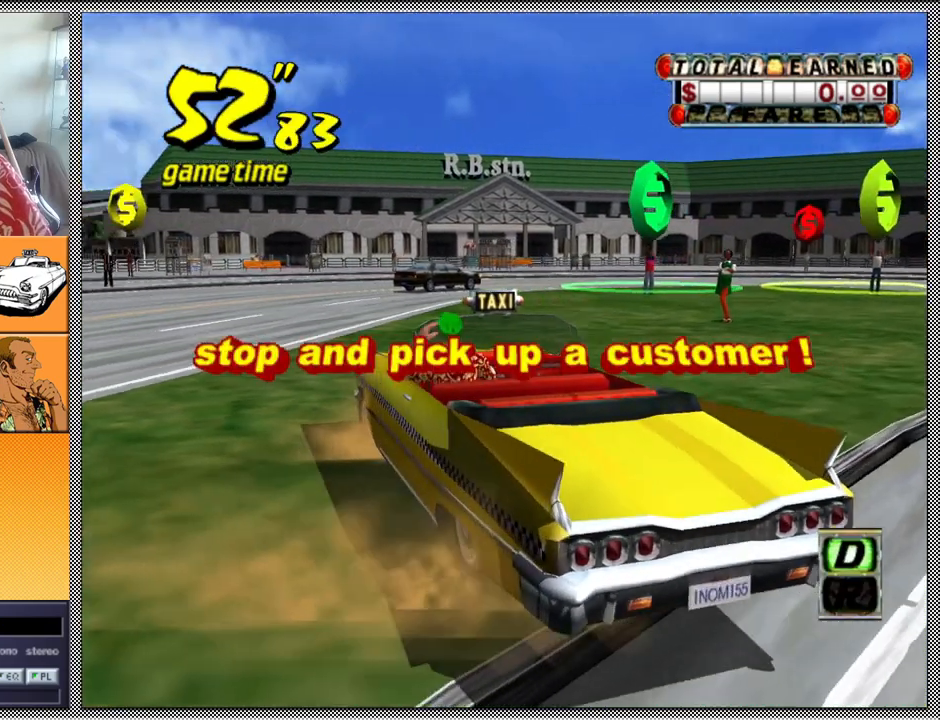
{"buttons": ["Z"], "left_stick": "center", "right_stick": "center", "events": [[67, "A", "up"], [100, "B", "up"], [100, "Z", "up"], [167, "left_stick", "center"], [267, "A", "down"], [300, "Z", "down"], [433, "A", "up"]]}